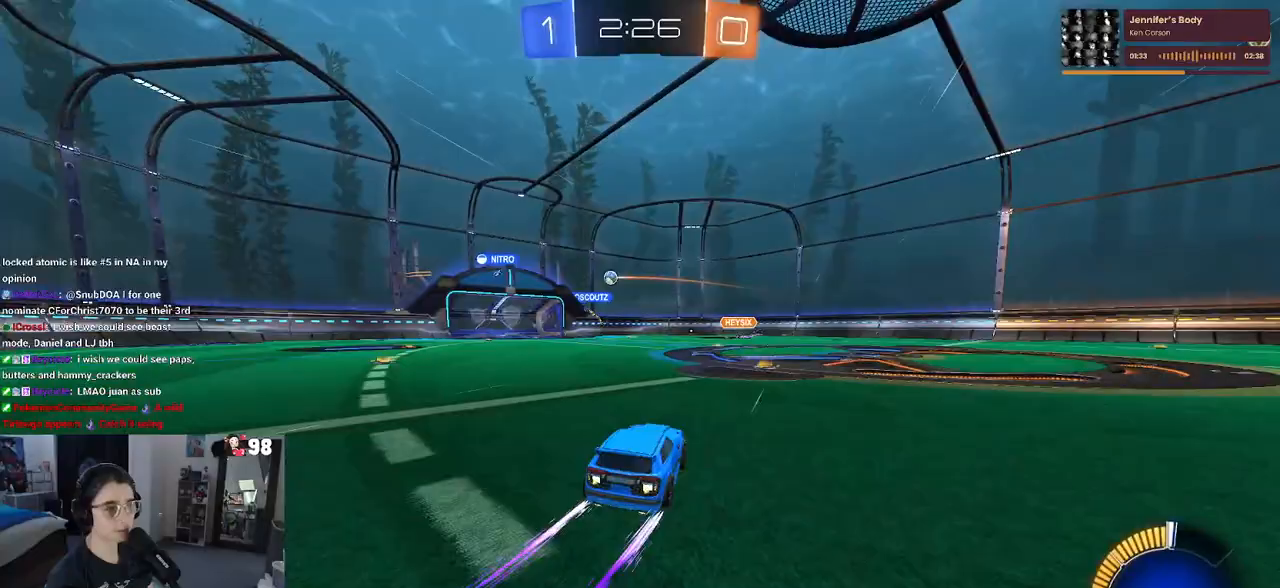
Gameplay with a controller (PlayStation layout); each line is a JSON object with the inputs held at the frame after it. "events" lists button and stick changes between this image and that frame as [ms after this image, input, new state], when the widget could be followed in between.
{"buttons": ["R2"], "left_stick": "center", "right_stick": "center", "events": [[150, "left_stick", "center"]]}
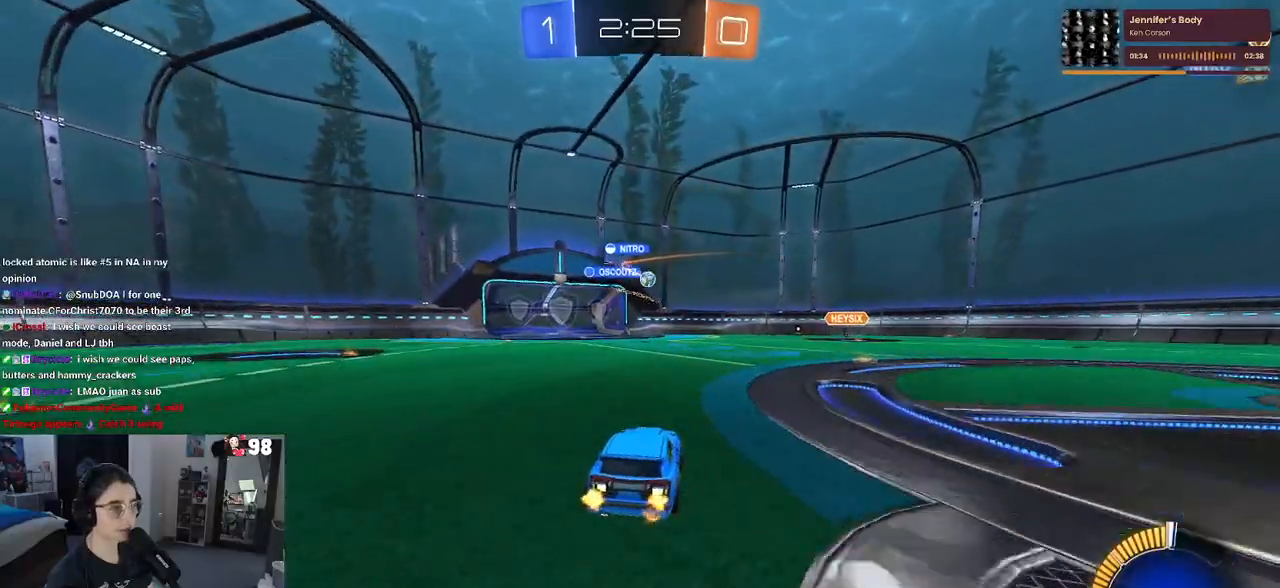
{"buttons": ["R2"], "left_stick": "left", "right_stick": "center", "events": [[50, "left_stick", "right"], [200, "left_stick", "center"], [433, "left_stick", "left"]]}
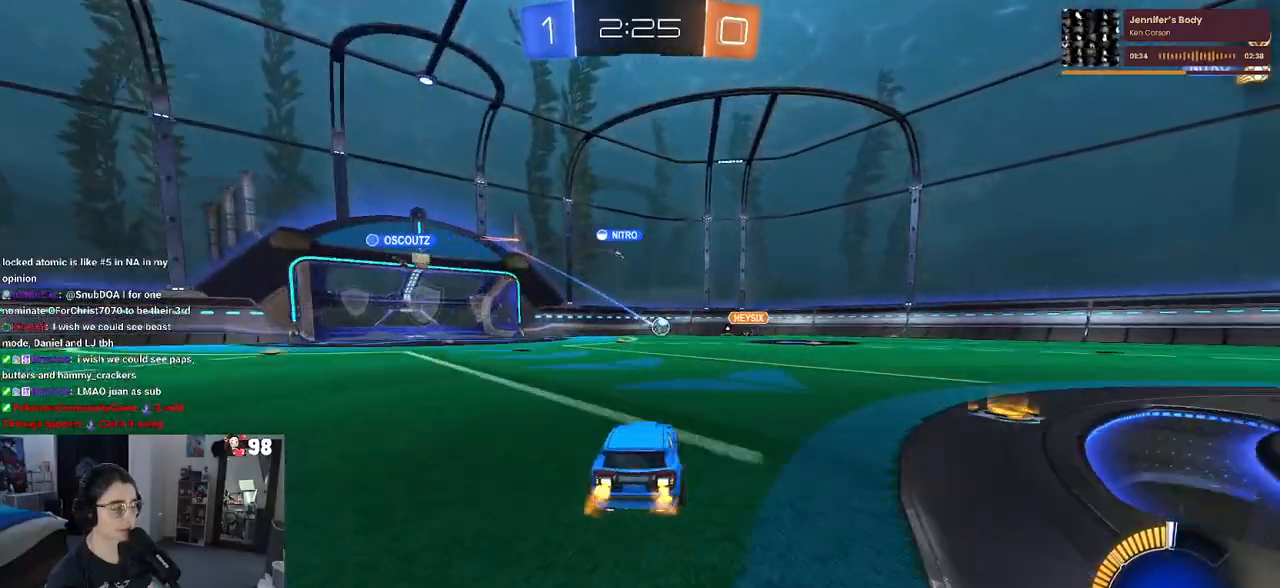
{"buttons": ["R2"], "left_stick": "center", "right_stick": "center", "events": [[100, "left_stick", "center"]]}
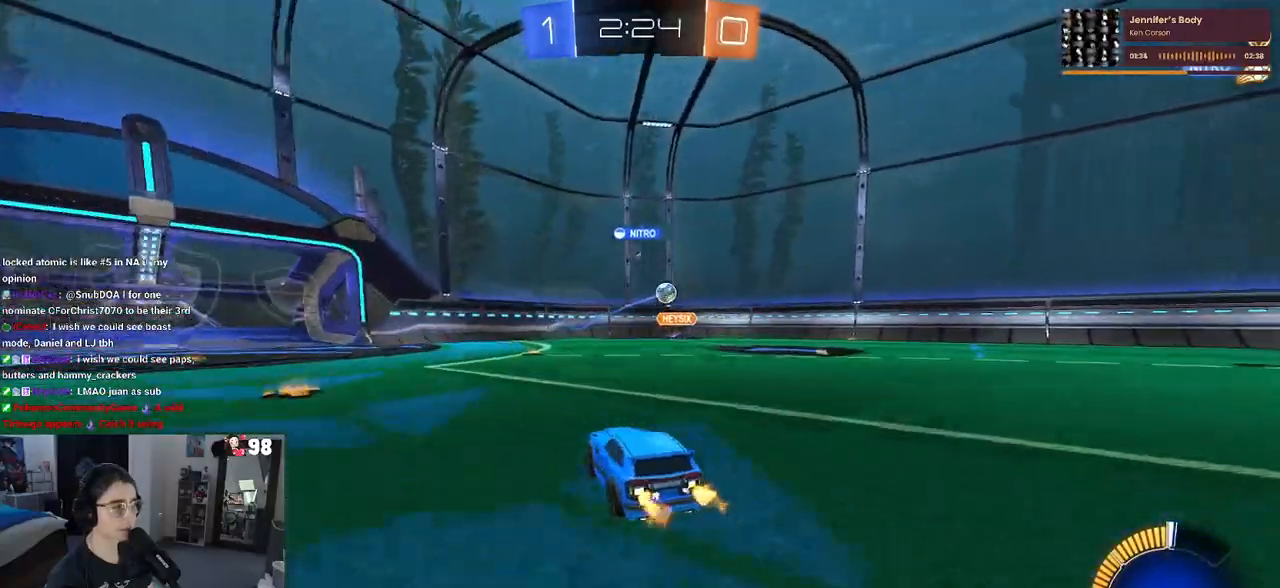
{"buttons": ["R2"], "left_stick": "down-right", "right_stick": "center", "events": [[250, "left_stick", "right"], [350, "left_stick", "down-right"]]}
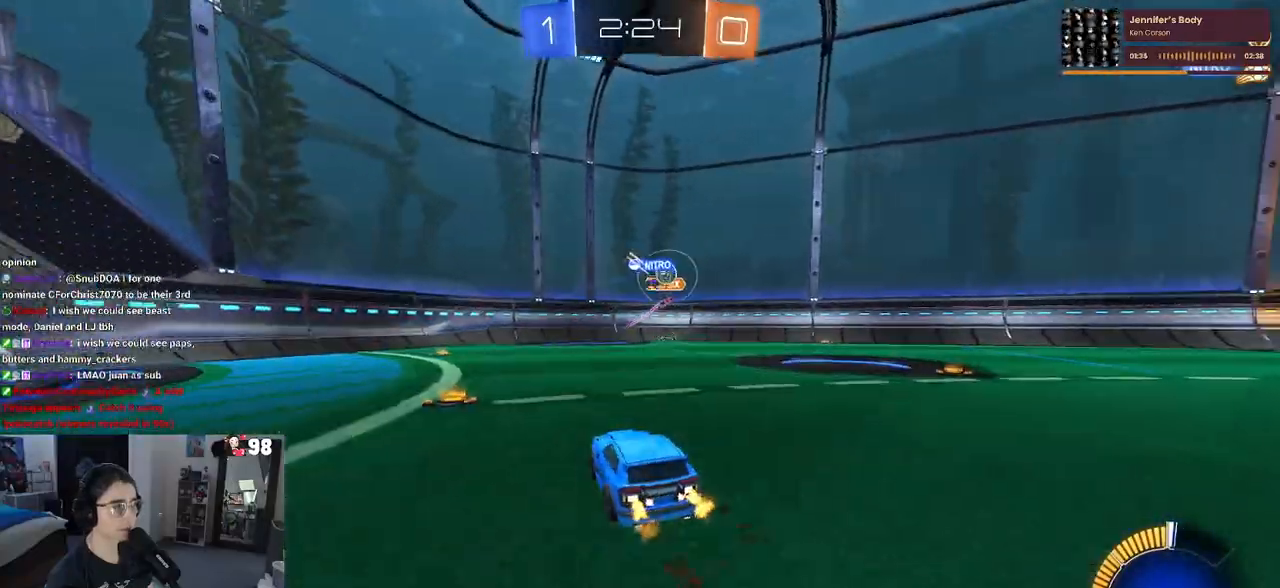
{"buttons": ["L2"], "left_stick": "left", "right_stick": "center", "events": [[300, "left_stick", "center"], [400, "R2", "up"], [400, "left_stick", "left"], [450, "L2", "down"]]}
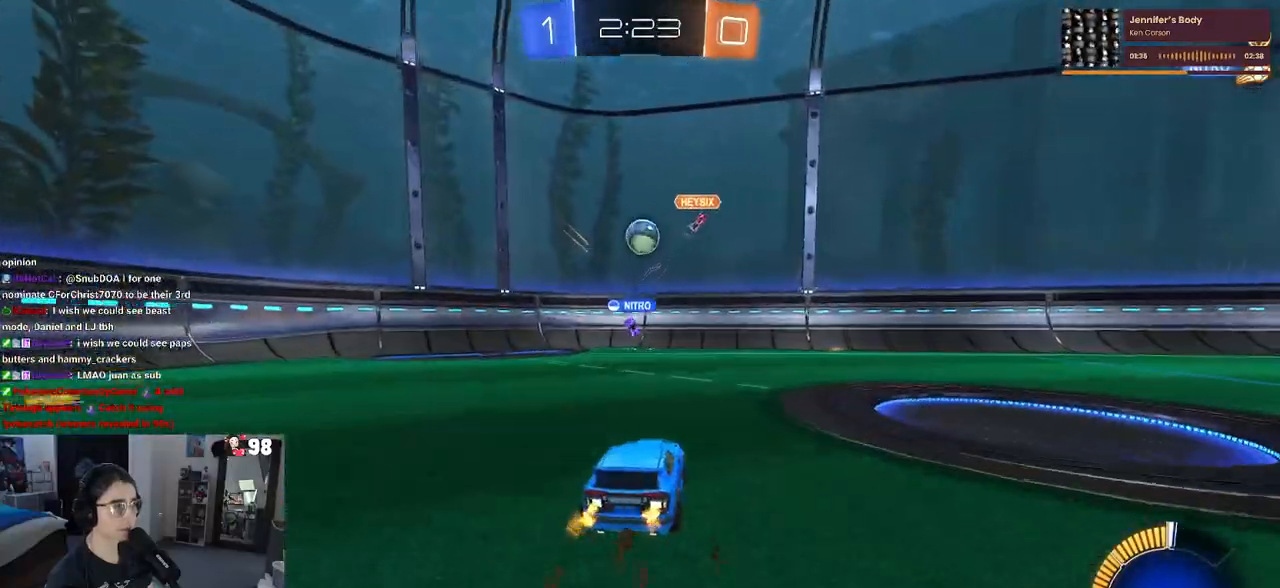
{"buttons": ["R2"], "left_stick": "center", "right_stick": "center", "events": [[17, "left_stick", "center"], [50, "R2", "down"], [83, "left_stick", "right"], [183, "R2", "up"], [183, "left_stick", "center"], [283, "R2", "down"], [333, "L2", "up"]]}
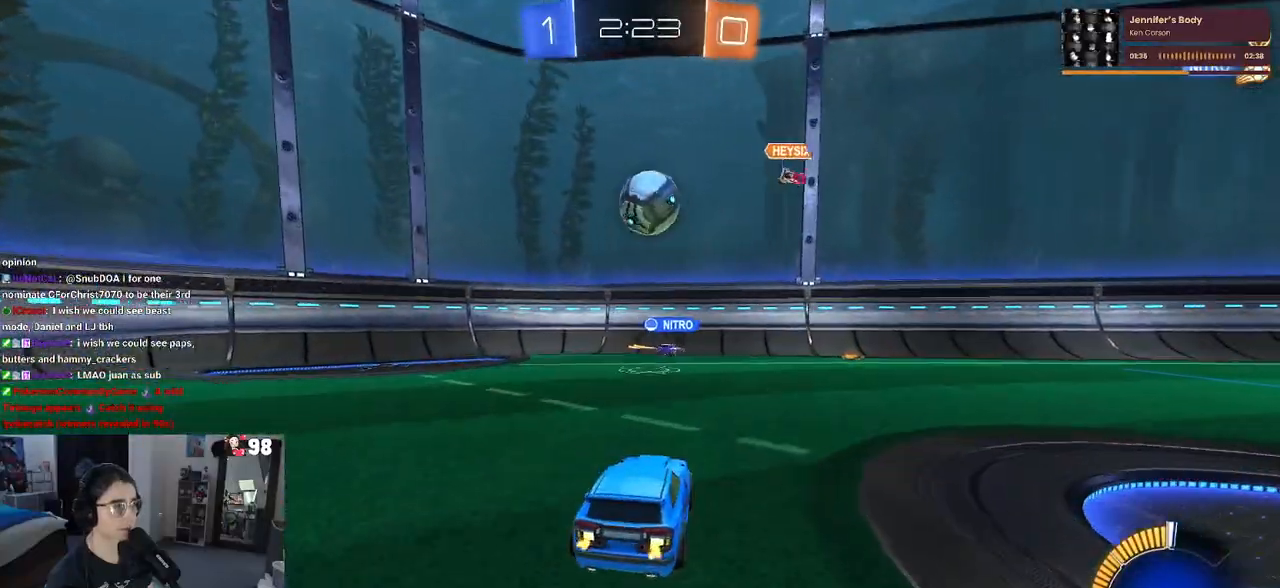
{"buttons": ["R2"], "left_stick": "down-right", "right_stick": "center", "events": [[50, "R2", "up"], [233, "left_stick", "down-right"], [367, "R2", "down"]]}
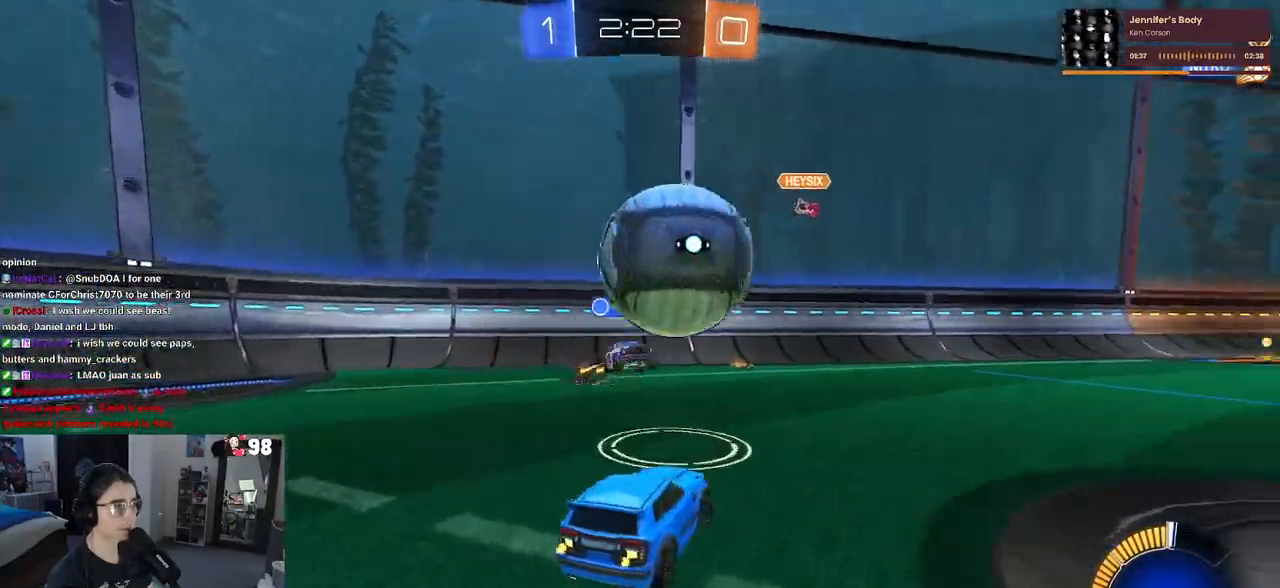
{"buttons": ["R2"], "left_stick": "down-right", "right_stick": "center", "events": [[83, "TRIANGLE", "down"], [200, "TRIANGLE", "up"], [417, "TRIANGLE", "down"], [500, "TRIANGLE", "up"]]}
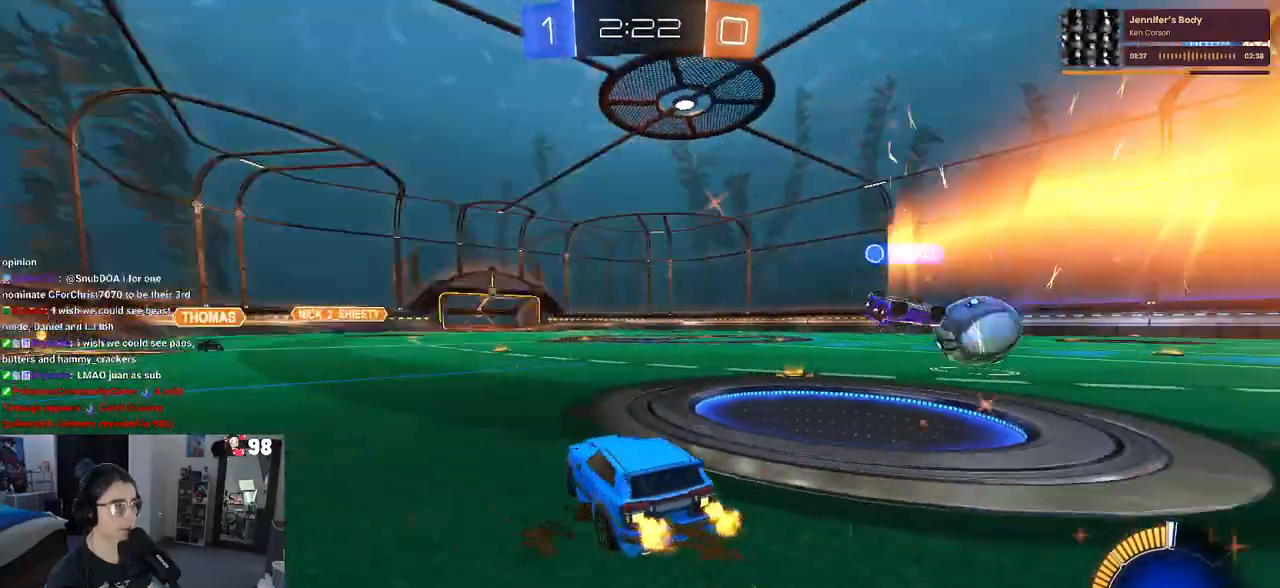
{"buttons": ["R2"], "left_stick": "down-right", "right_stick": "center", "events": []}
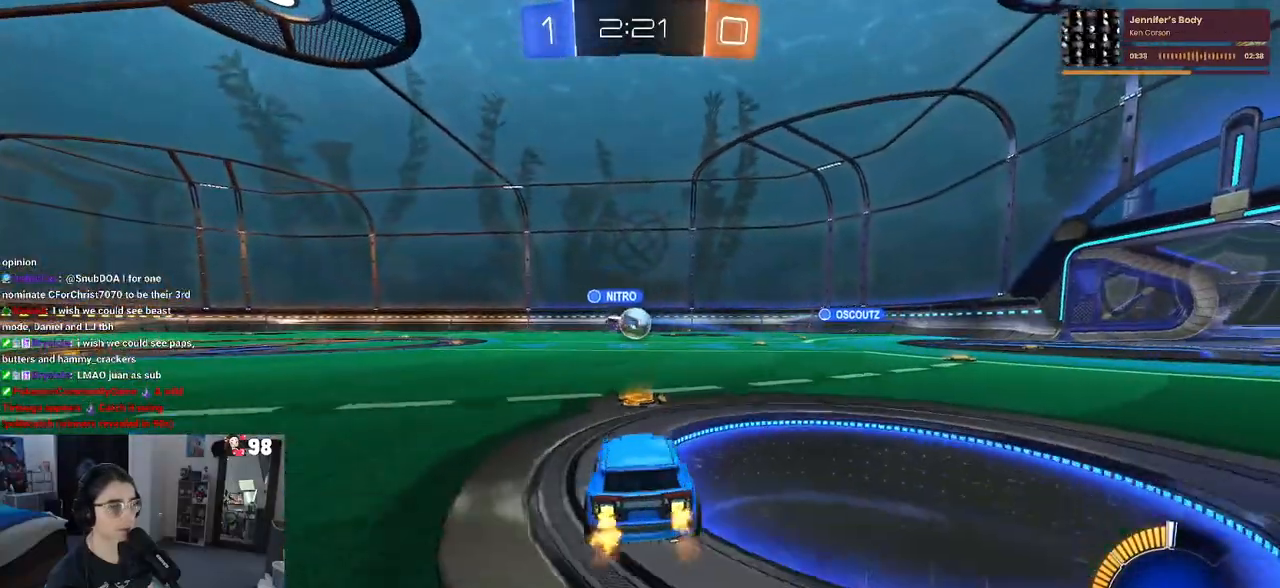
{"buttons": ["CROSS", "R2"], "left_stick": "up", "right_stick": "center", "events": [[450, "CROSS", "down"], [467, "left_stick", "up"]]}
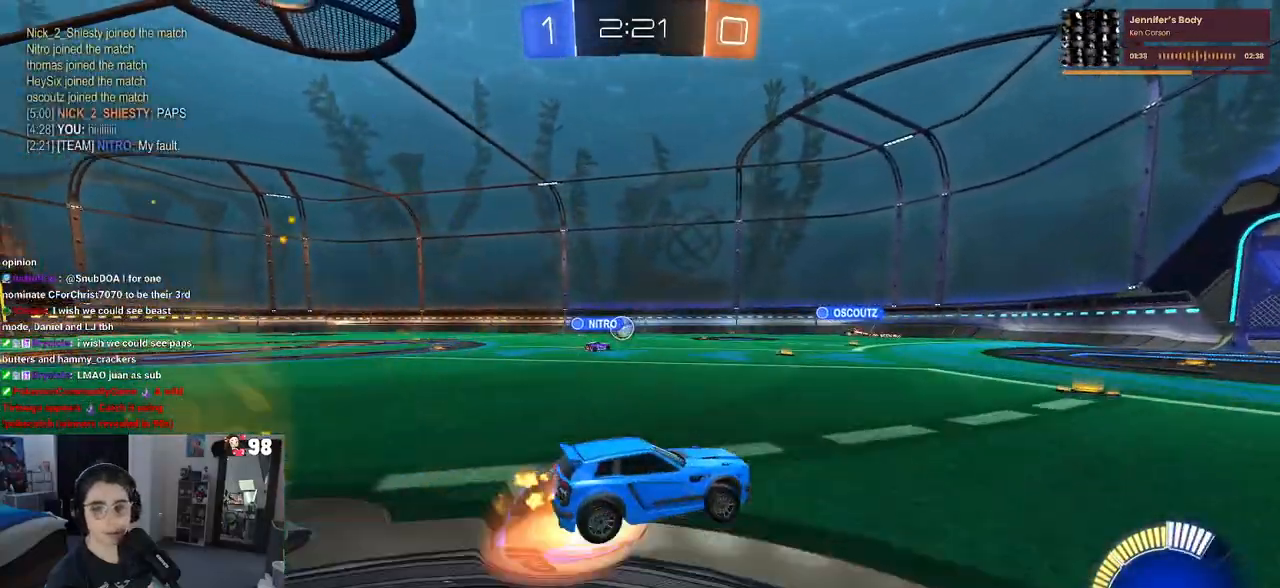
{"buttons": ["SQUARE"], "left_stick": "down-left", "right_stick": "center", "events": [[17, "left_stick", "up-left"], [33, "CROSS", "up"], [100, "CROSS", "down"], [150, "SQUARE", "down"], [183, "CROSS", "up"], [183, "left_stick", "down-left"], [267, "R2", "up"]]}
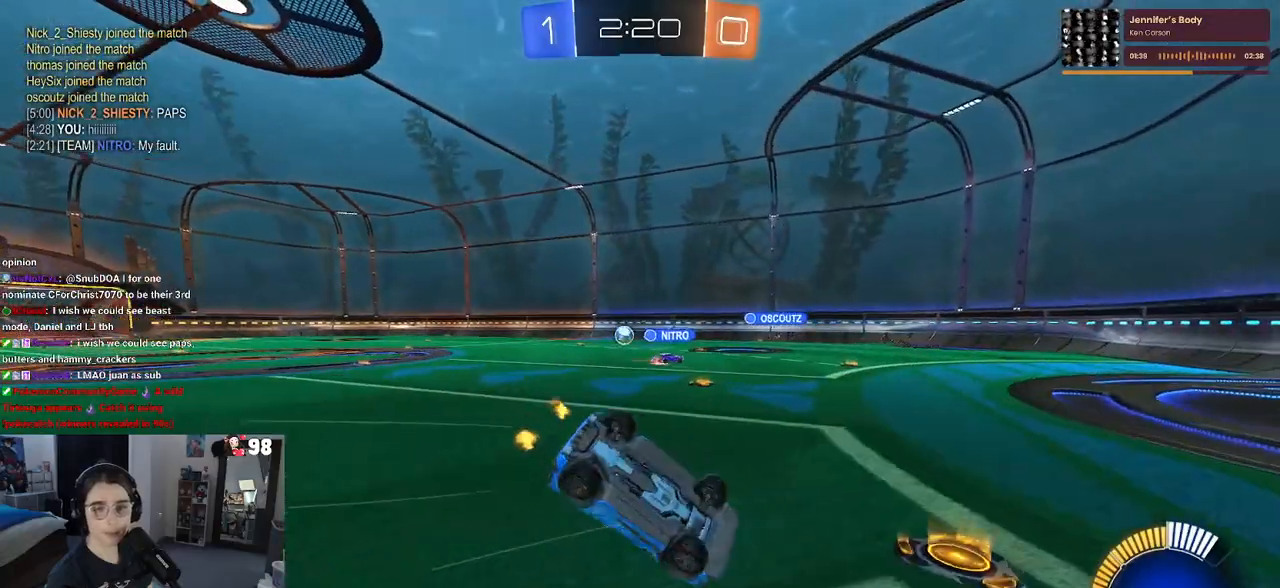
{"buttons": ["SQUARE", "R2"], "left_stick": "down-left", "right_stick": "center", "events": [[150, "R2", "down"]]}
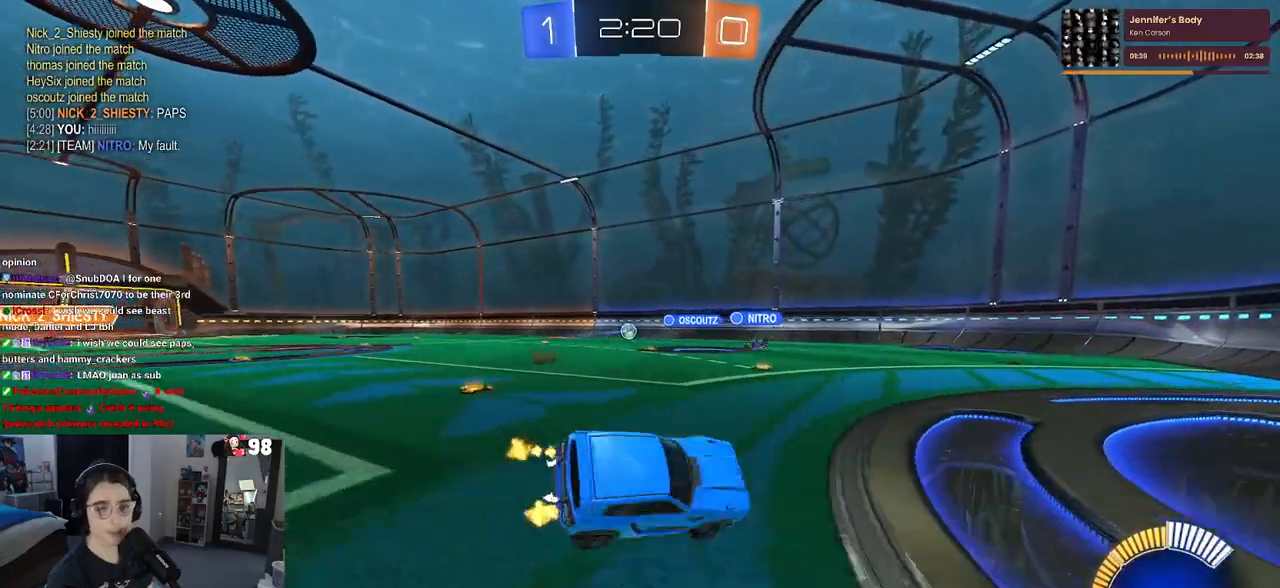
{"buttons": ["R2"], "left_stick": "left", "right_stick": "center", "events": [[67, "SQUARE", "up"], [83, "left_stick", "center"], [367, "left_stick", "left"]]}
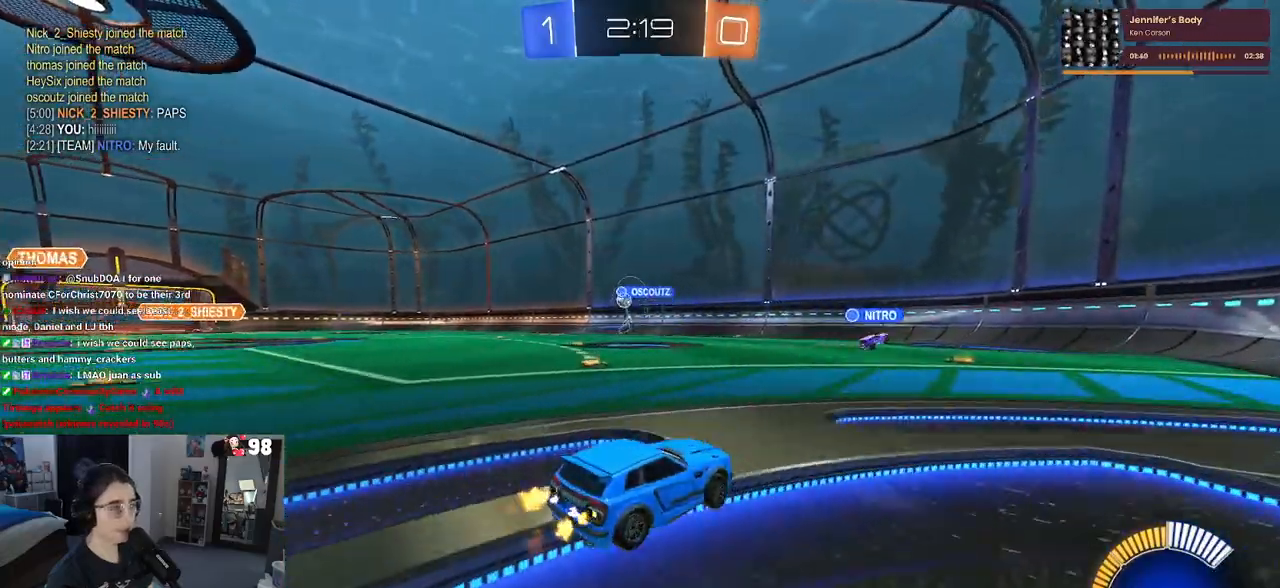
{"buttons": ["R2"], "left_stick": "center", "right_stick": "center", "events": [[500, "left_stick", "center"]]}
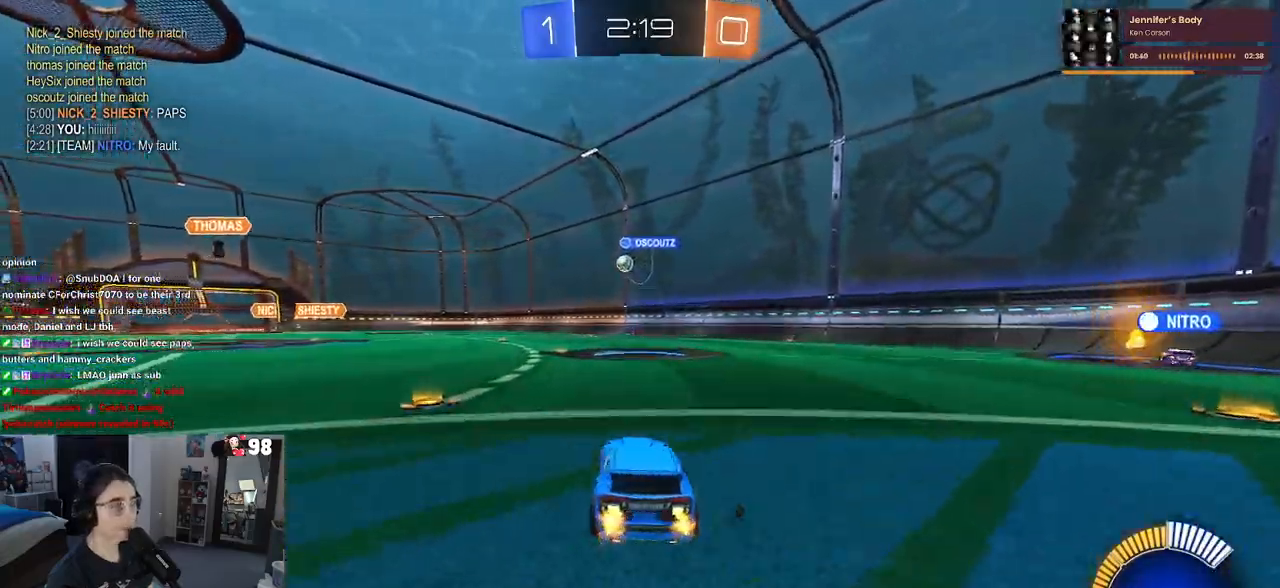
{"buttons": ["SQUARE", "R2"], "left_stick": "down-left", "right_stick": "center", "events": [[50, "CROSS", "down"], [150, "CROSS", "up"], [150, "left_stick", "up-left"], [200, "CROSS", "down"], [250, "SQUARE", "down"], [283, "CROSS", "up"], [317, "left_stick", "down-left"]]}
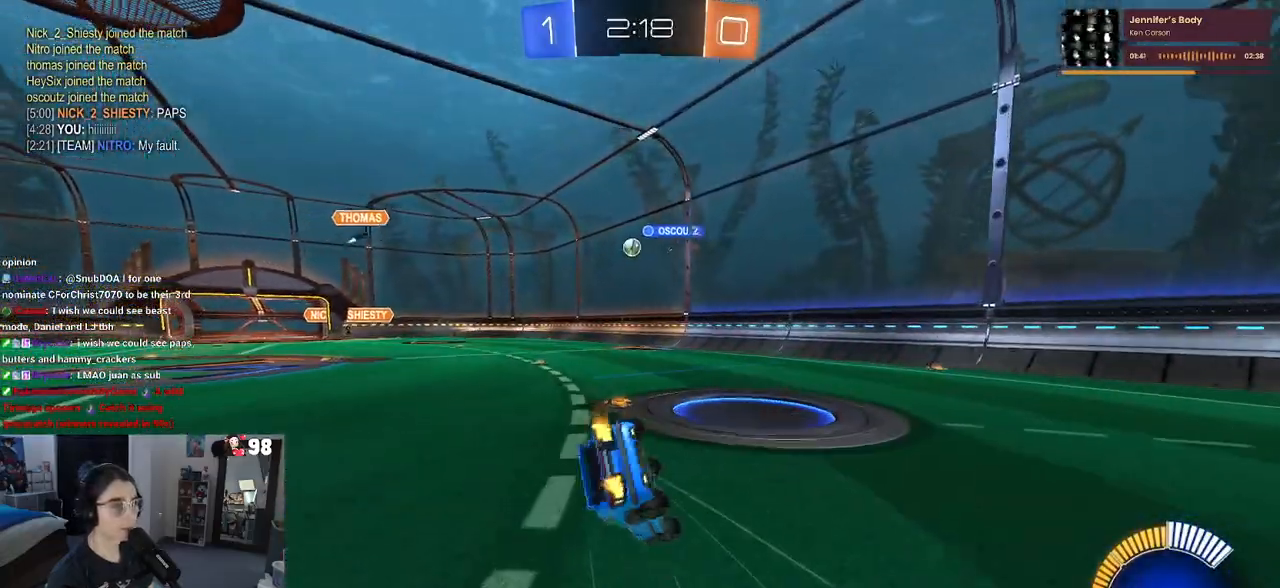
{"buttons": ["SQUARE", "R2"], "left_stick": "down-left", "right_stick": "center", "events": []}
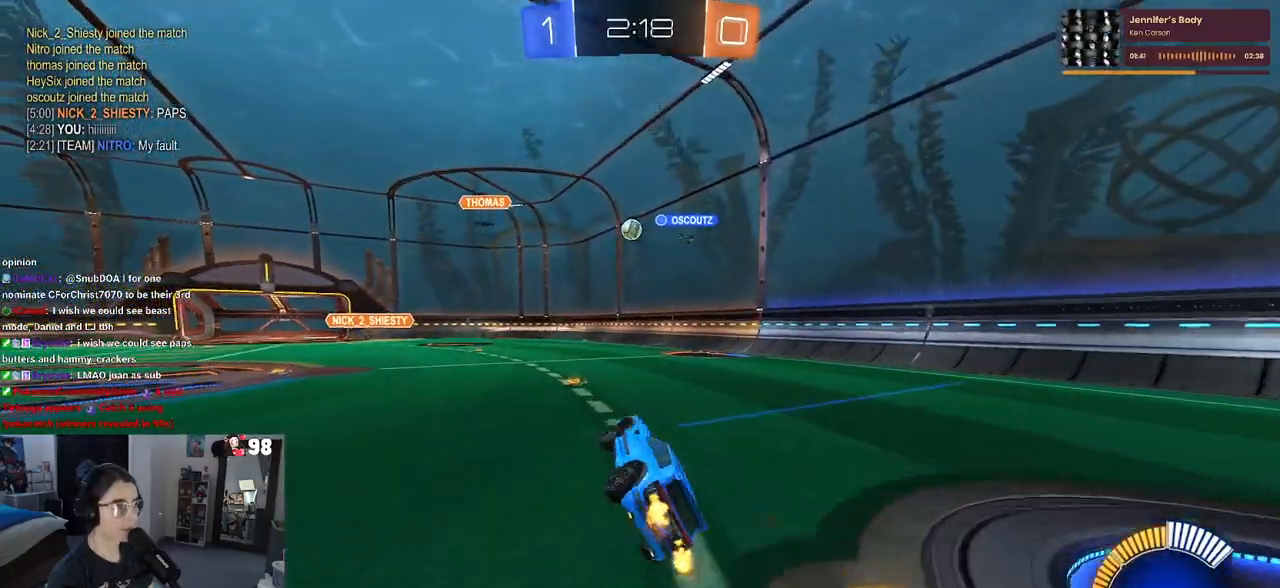
{"buttons": ["R2"], "left_stick": "down-right", "right_stick": "center", "events": [[50, "SQUARE", "up"], [50, "left_stick", "center"], [467, "left_stick", "down-right"]]}
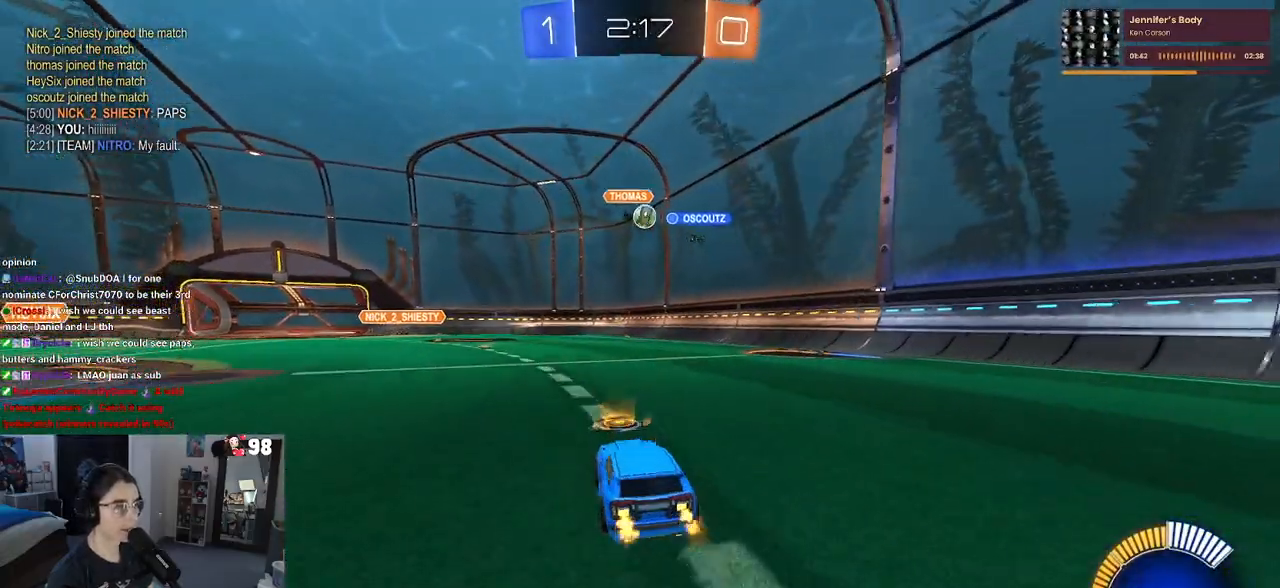
{"buttons": ["R2"], "left_stick": "up-left", "right_stick": "center", "events": [[117, "left_stick", "center"], [267, "left_stick", "down-right"], [333, "R2", "up"], [350, "L2", "down"], [417, "left_stick", "center"], [467, "left_stick", "up-left"], [483, "L2", "up"], [483, "R2", "down"]]}
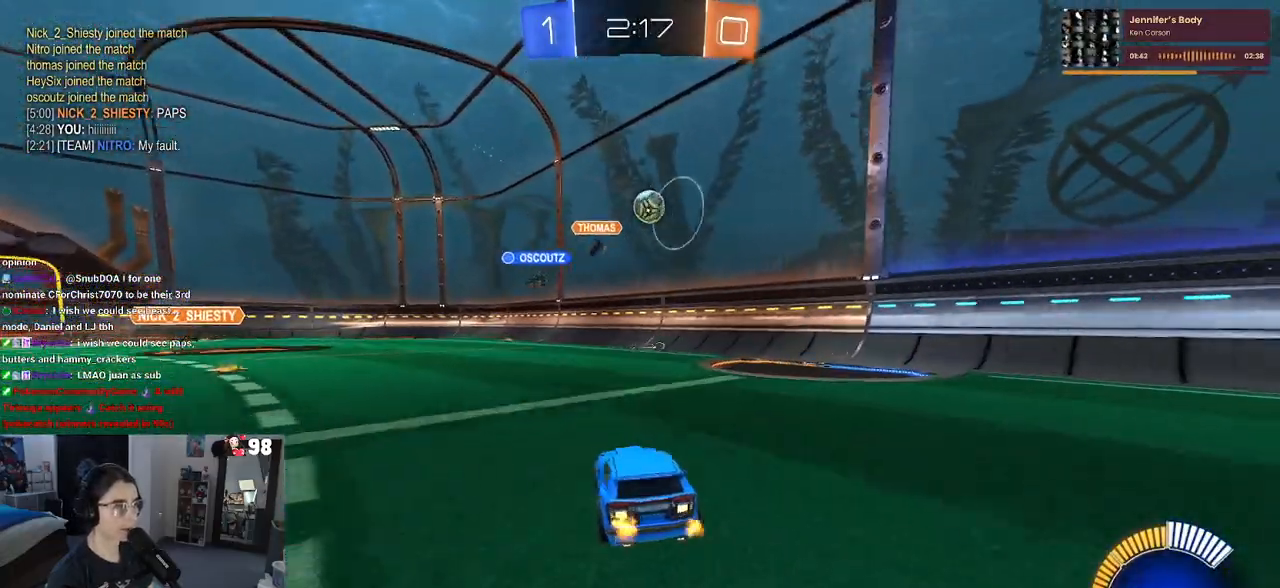
{"buttons": ["R1", "R2"], "left_stick": "center", "right_stick": "center", "events": [[150, "left_stick", "center"], [267, "left_stick", "down-right"], [350, "R1", "down"], [400, "left_stick", "center"]]}
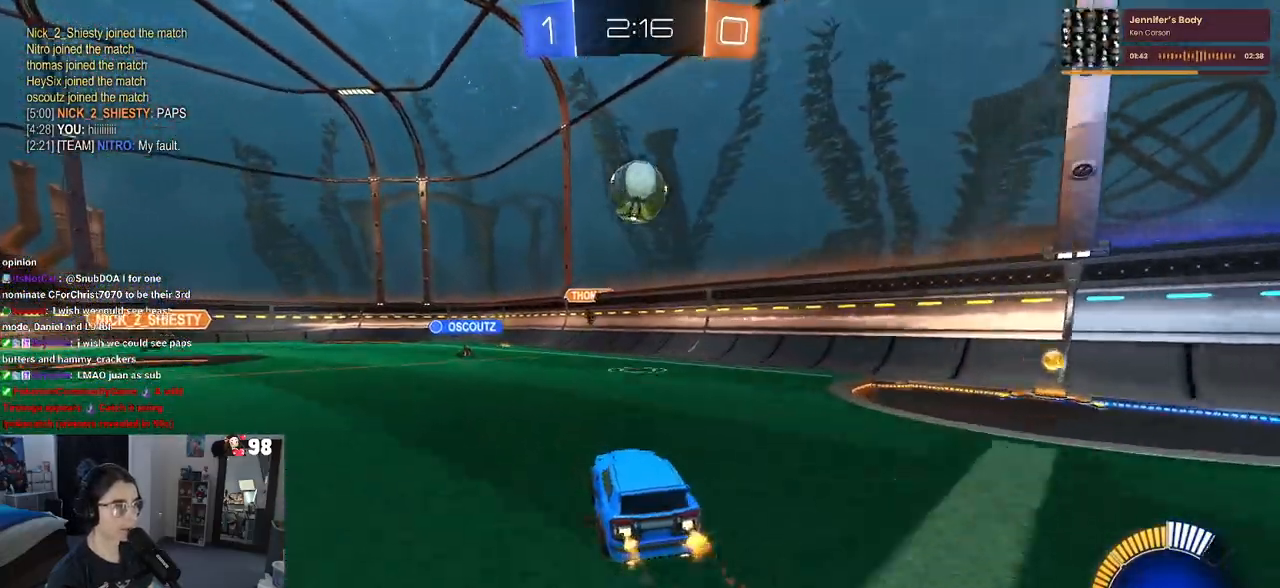
{"buttons": ["R2"], "left_stick": "center", "right_stick": "center", "events": [[50, "left_stick", "down"], [83, "CROSS", "down"], [200, "R1", "up"], [233, "CROSS", "up"], [317, "R2", "up"], [333, "left_stick", "left"], [400, "left_stick", "center"], [483, "R2", "down"]]}
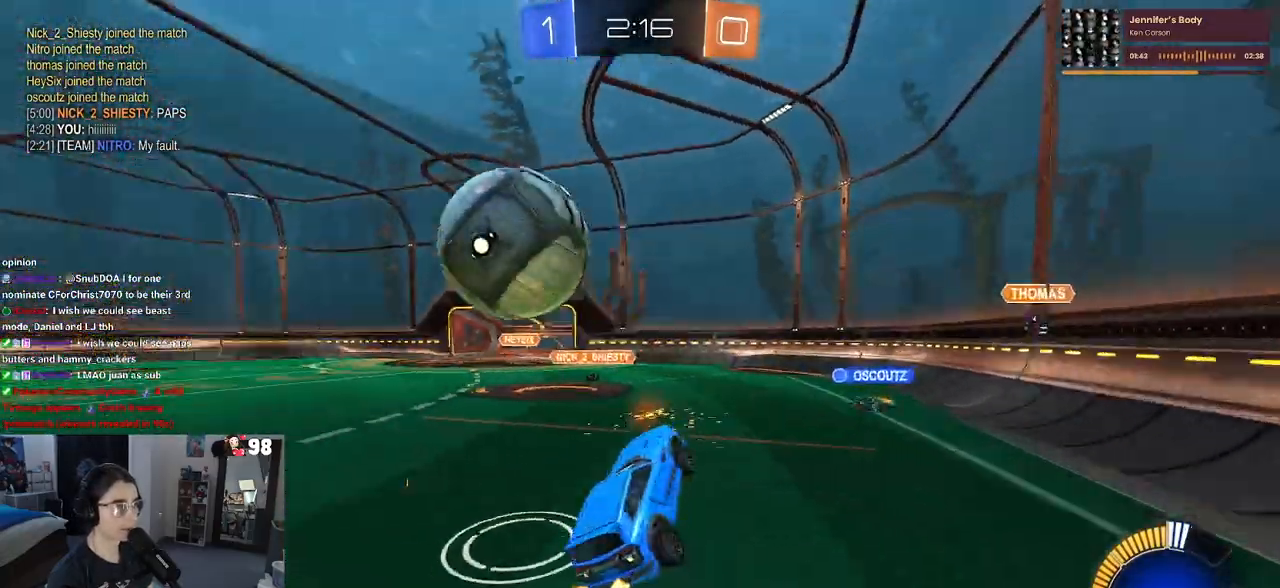
{"buttons": ["R2"], "left_stick": "up-right", "right_stick": "center", "events": [[33, "left_stick", "up-right"], [133, "SQUARE", "down"], [200, "left_stick", "right"], [300, "SQUARE", "up"], [483, "left_stick", "up-right"]]}
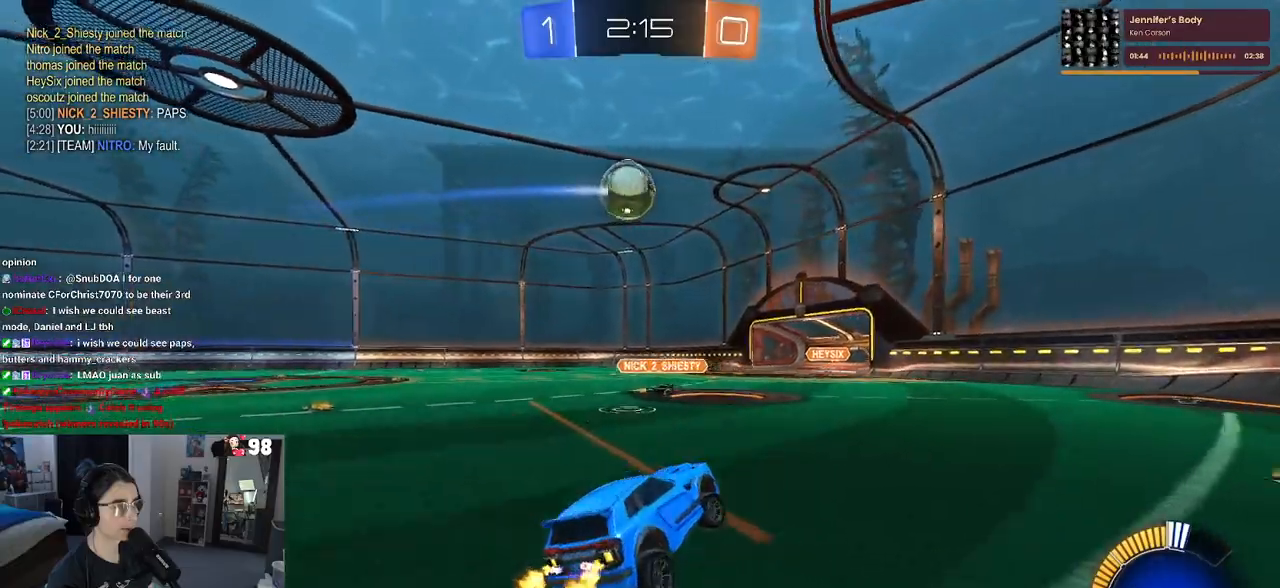
{"buttons": ["R2"], "left_stick": "center", "right_stick": "center", "events": [[17, "left_stick", "up"], [67, "CROSS", "down"], [133, "CROSS", "up"], [233, "left_stick", "left"], [483, "left_stick", "center"]]}
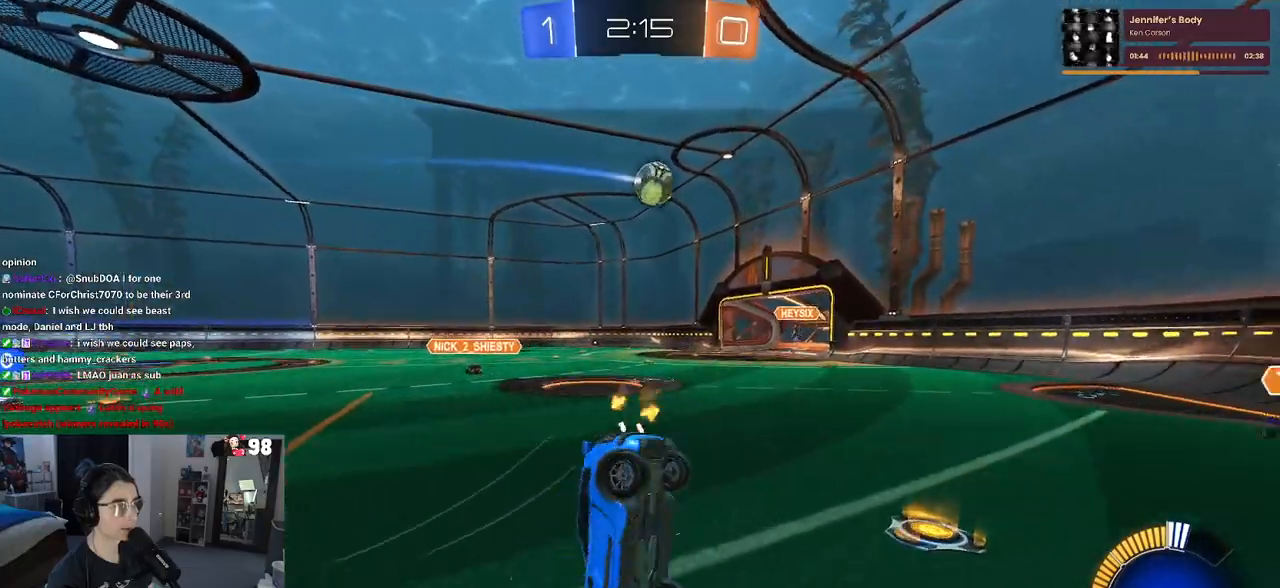
{"buttons": ["SQUARE", "R2"], "left_stick": "up-left", "right_stick": "center", "events": [[150, "SQUARE", "down"], [150, "left_stick", "up-left"]]}
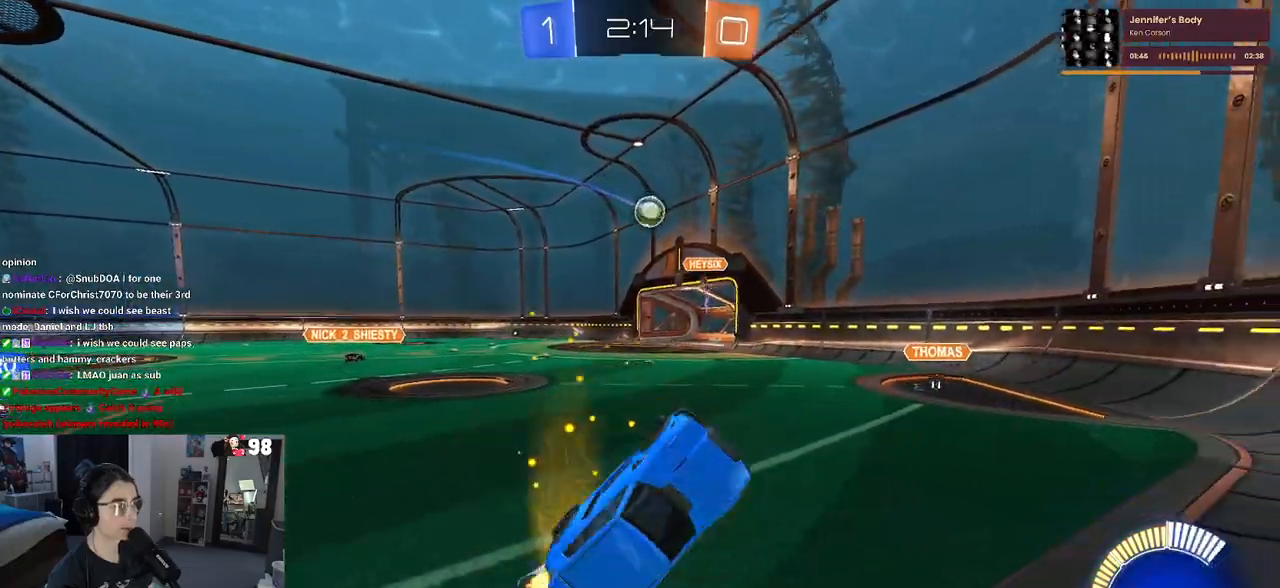
{"buttons": ["R2"], "left_stick": "right", "right_stick": "center", "events": [[67, "SQUARE", "up"], [83, "left_stick", "right"]]}
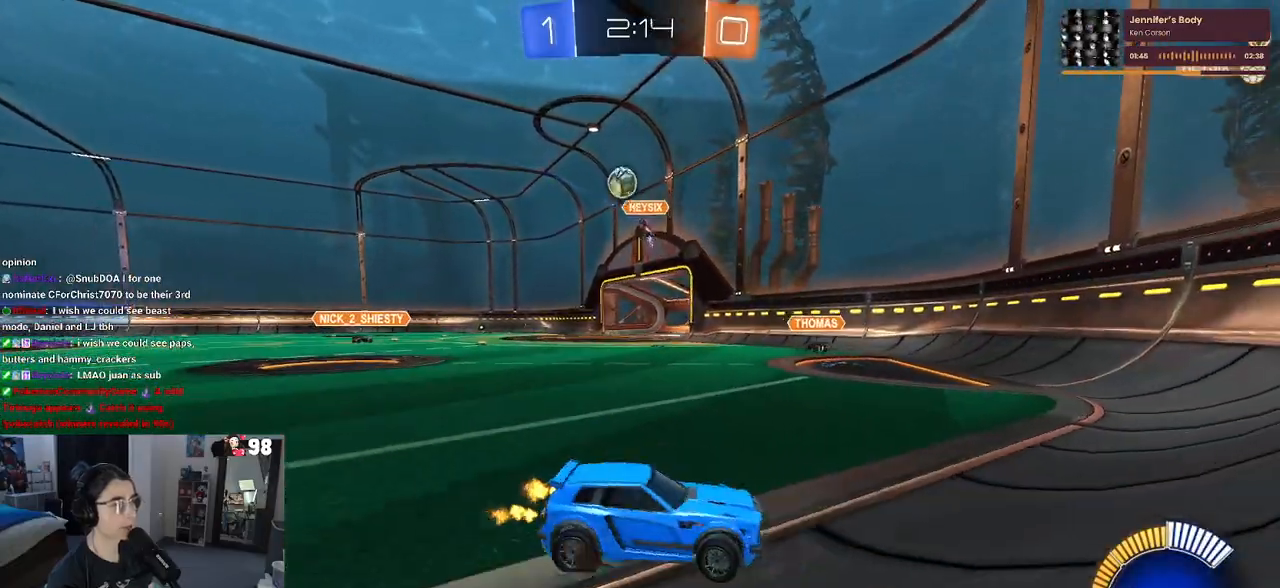
{"buttons": ["R1", "R2"], "left_stick": "right", "right_stick": "center", "events": [[433, "R1", "down"]]}
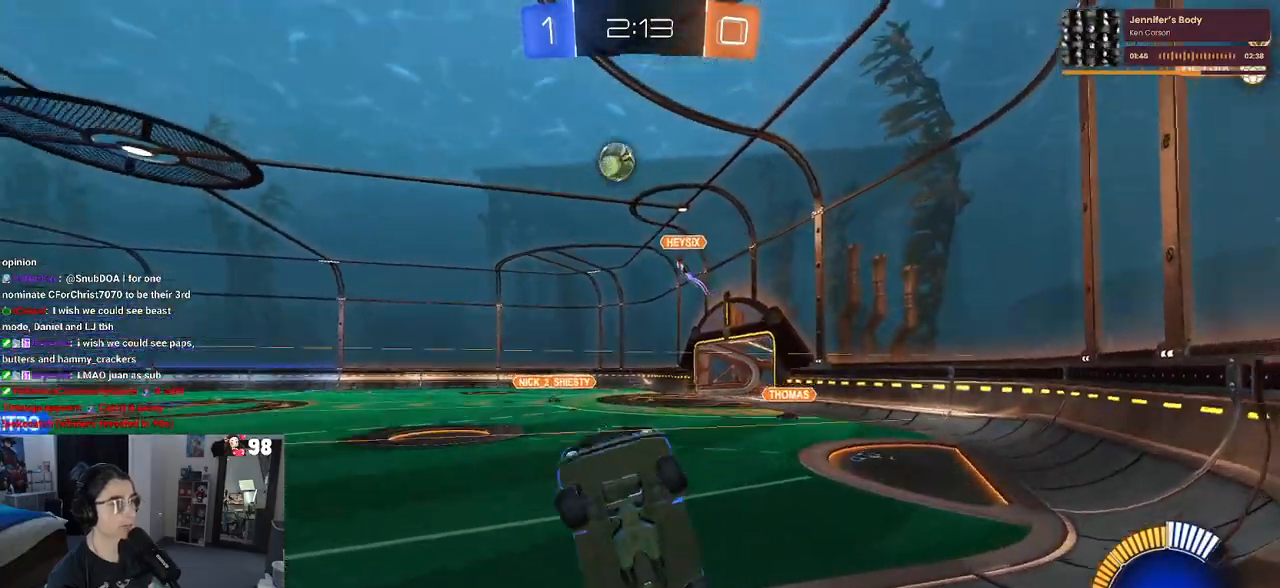
{"buttons": ["R1", "R2"], "left_stick": "center", "right_stick": "center", "events": [[167, "left_stick", "center"]]}
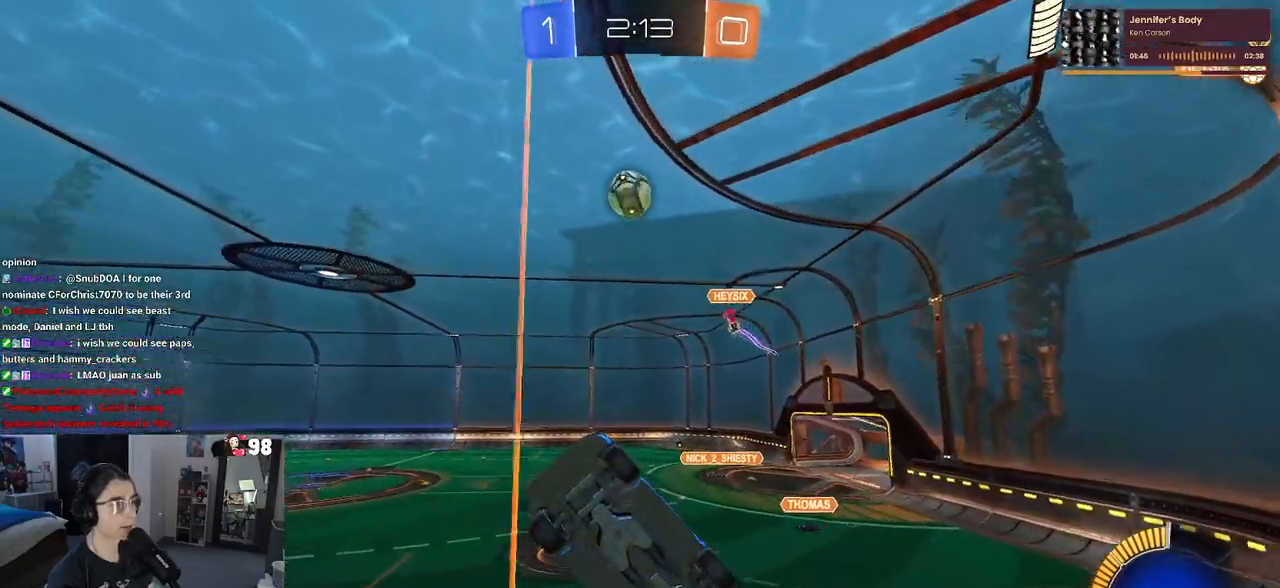
{"buttons": ["L1", "R1", "R2"], "left_stick": "up-left", "right_stick": "center", "events": [[33, "CROSS", "down"], [67, "L1", "down"], [83, "left_stick", "down"], [217, "left_stick", "down-right"], [233, "CROSS", "up"], [367, "left_stick", "up-right"], [500, "left_stick", "up-left"]]}
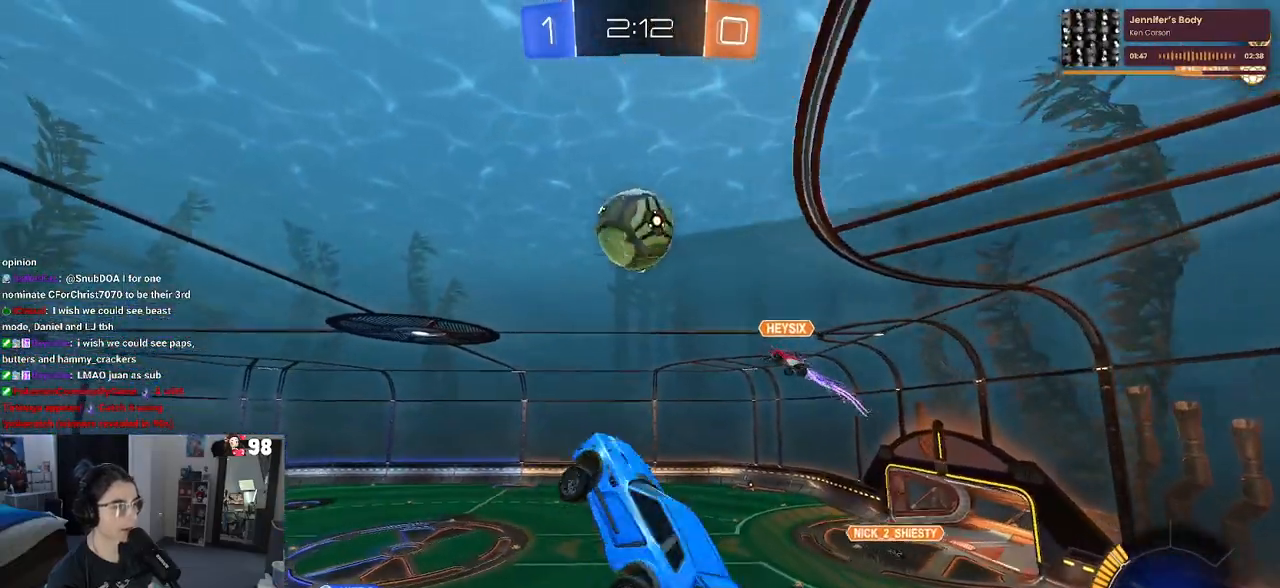
{"buttons": ["R1", "R2"], "left_stick": "down", "right_stick": "center", "events": [[167, "left_stick", "center"], [200, "L1", "up"], [250, "left_stick", "up"], [333, "CROSS", "down"], [433, "CROSS", "up"], [433, "left_stick", "down"]]}